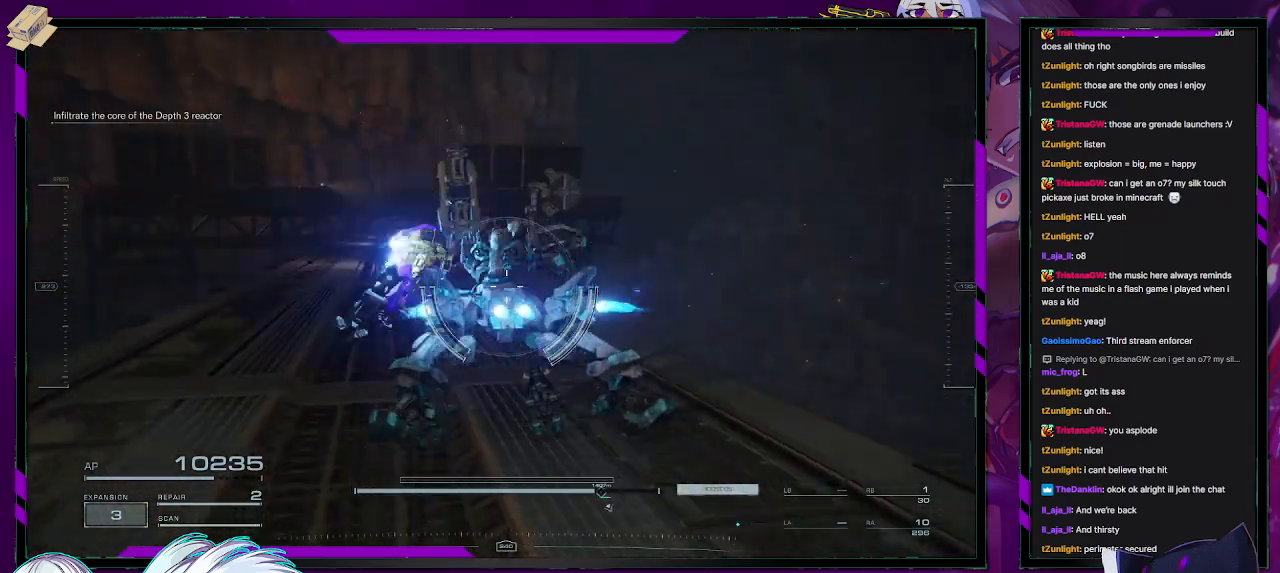
Gameplay with a controller (Xbox layout); each line is a JSON object with the inputs held at the frame after it. "events" lists button and stick changes between this image and that frame as [ms after this image, input, new state], when the widget could be followed in between.
{"buttons": [], "left_stick": "up", "right_stick": "right", "events": [[83, "right_stick", "down-left"], [317, "right_stick", "center"], [483, "right_stick", "right"]]}
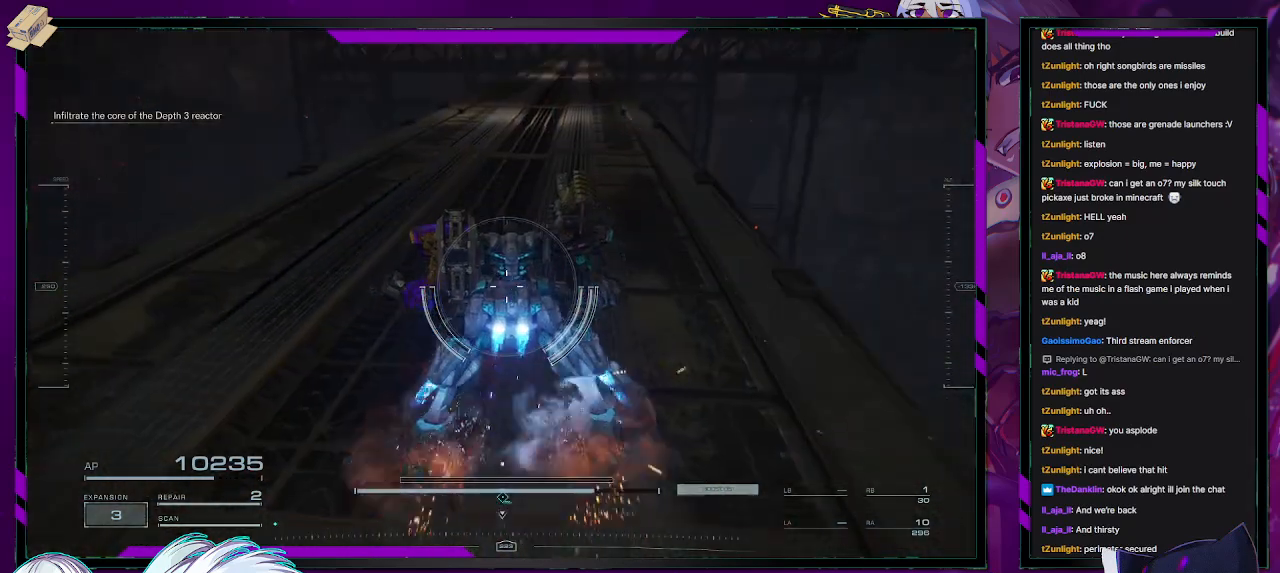
{"buttons": [], "left_stick": "up", "right_stick": "center", "events": [[83, "L3", "down"], [83, "right_stick", "up-left"], [183, "right_stick", "up"], [250, "L3", "up"], [433, "right_stick", "center"]]}
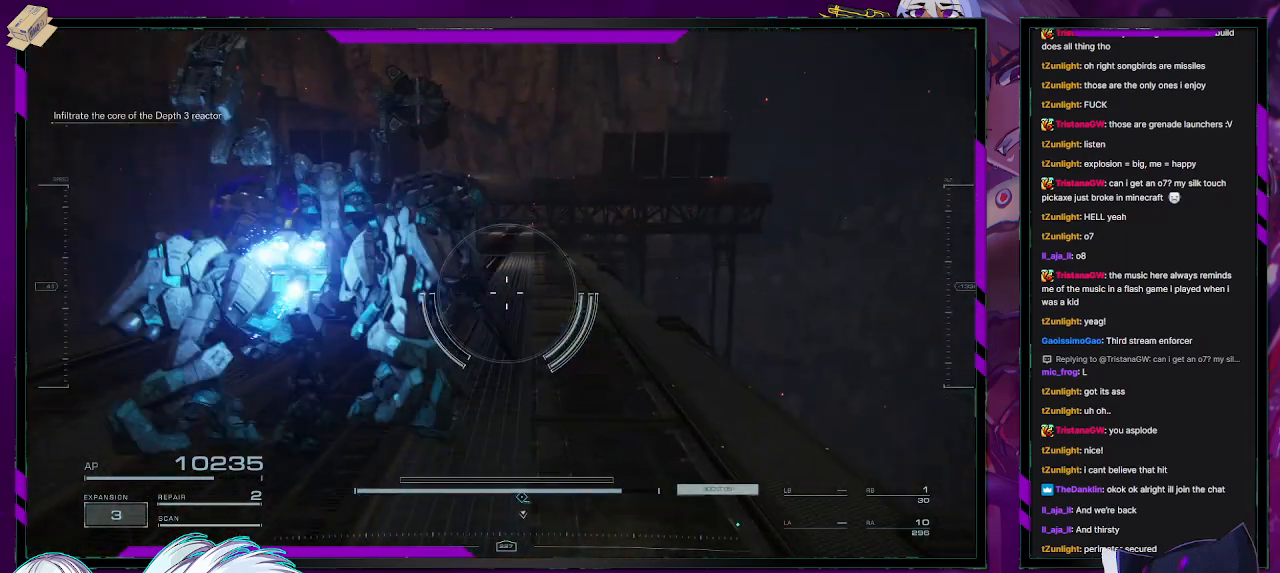
{"buttons": [], "left_stick": "up", "right_stick": "center", "events": []}
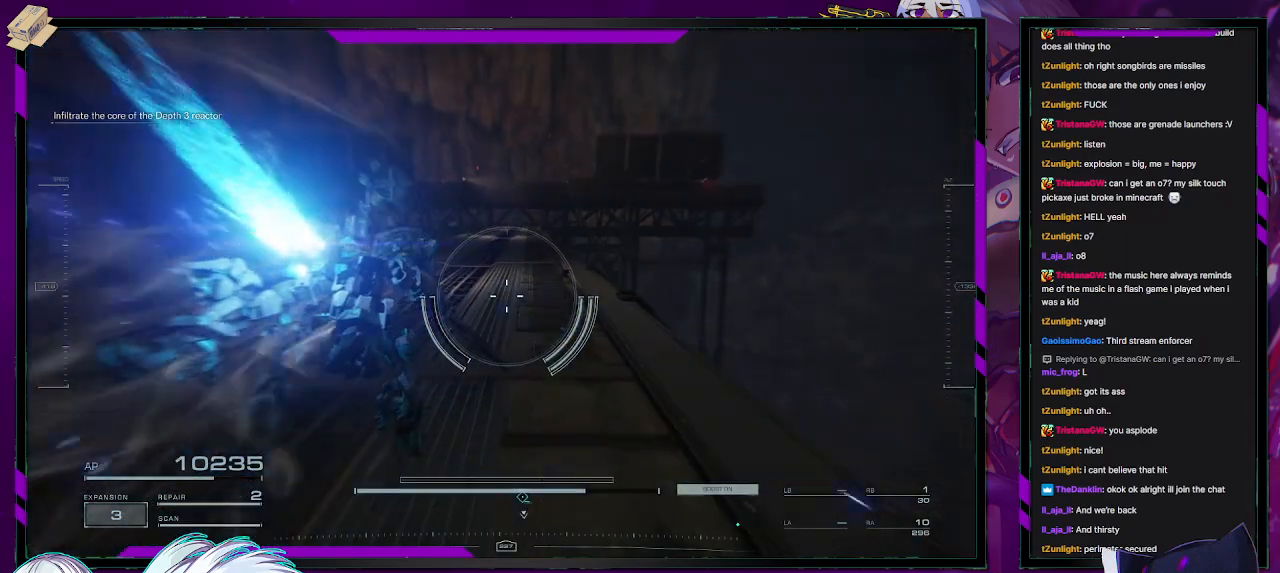
{"buttons": [], "left_stick": "up", "right_stick": "center", "events": []}
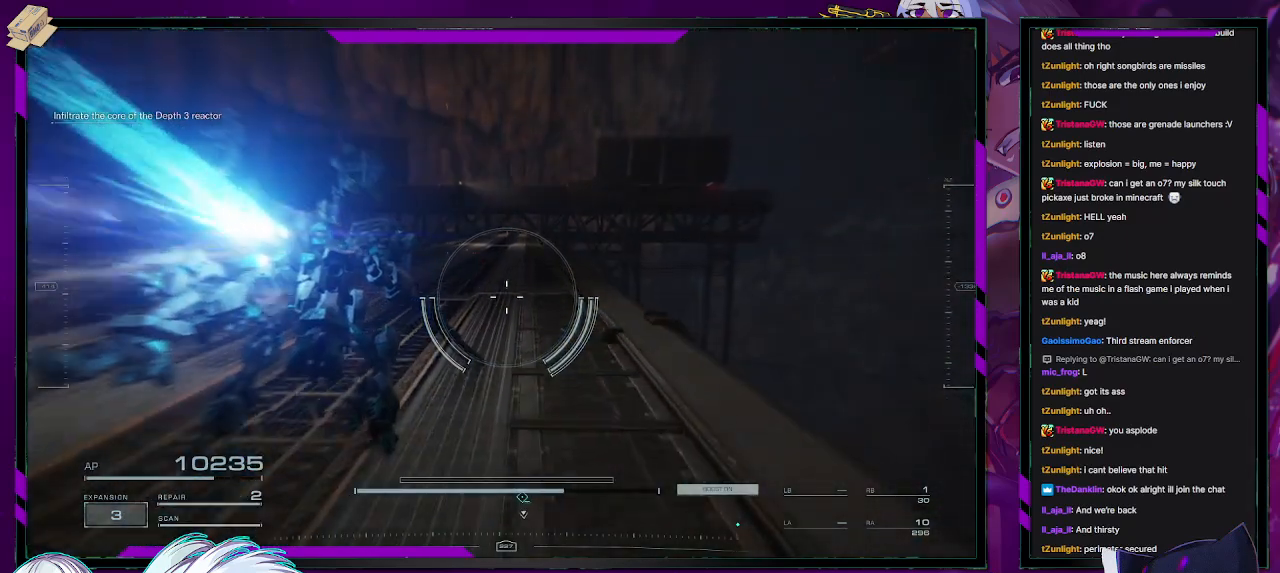
{"buttons": [], "left_stick": "up", "right_stick": "center", "events": []}
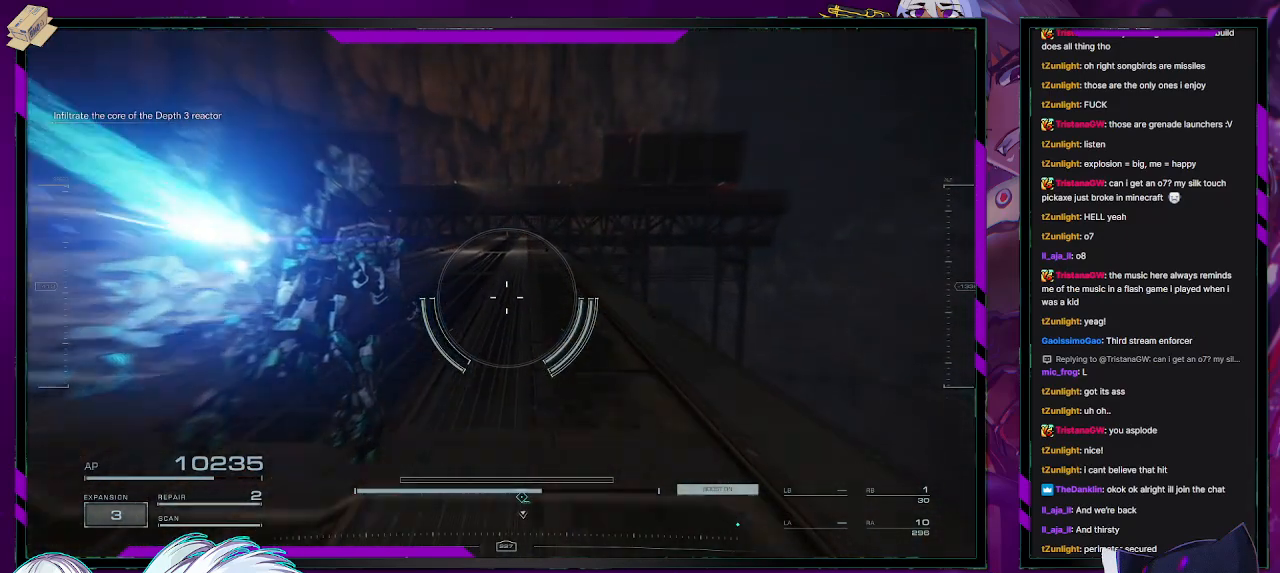
{"buttons": [], "left_stick": "up", "right_stick": "center", "events": []}
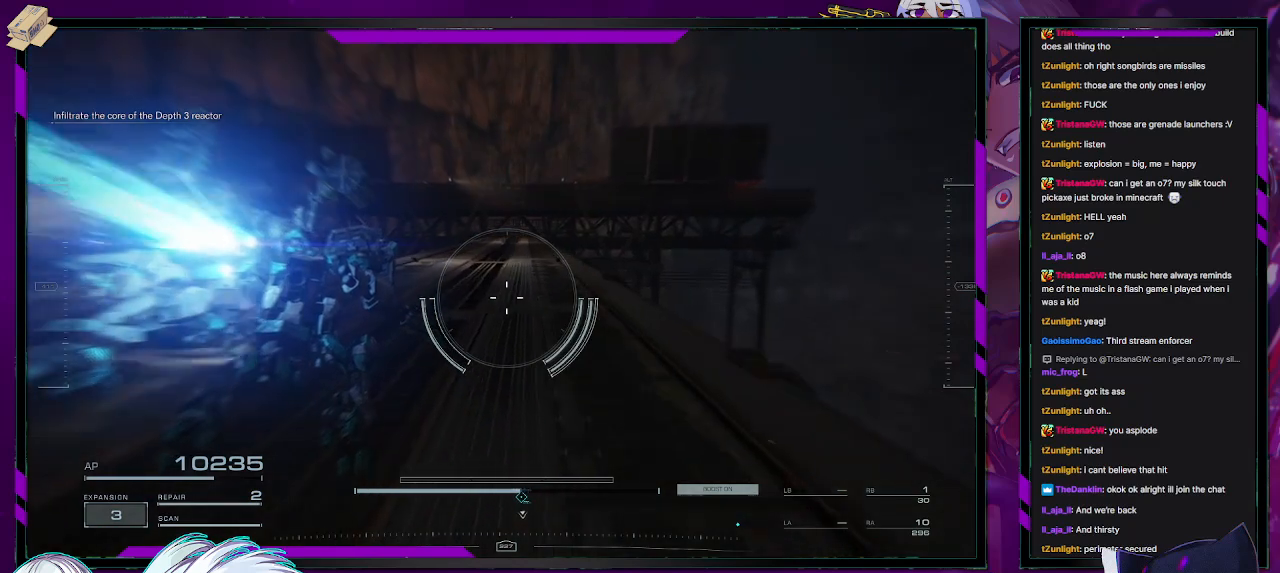
{"buttons": [], "left_stick": "up", "right_stick": "center", "events": []}
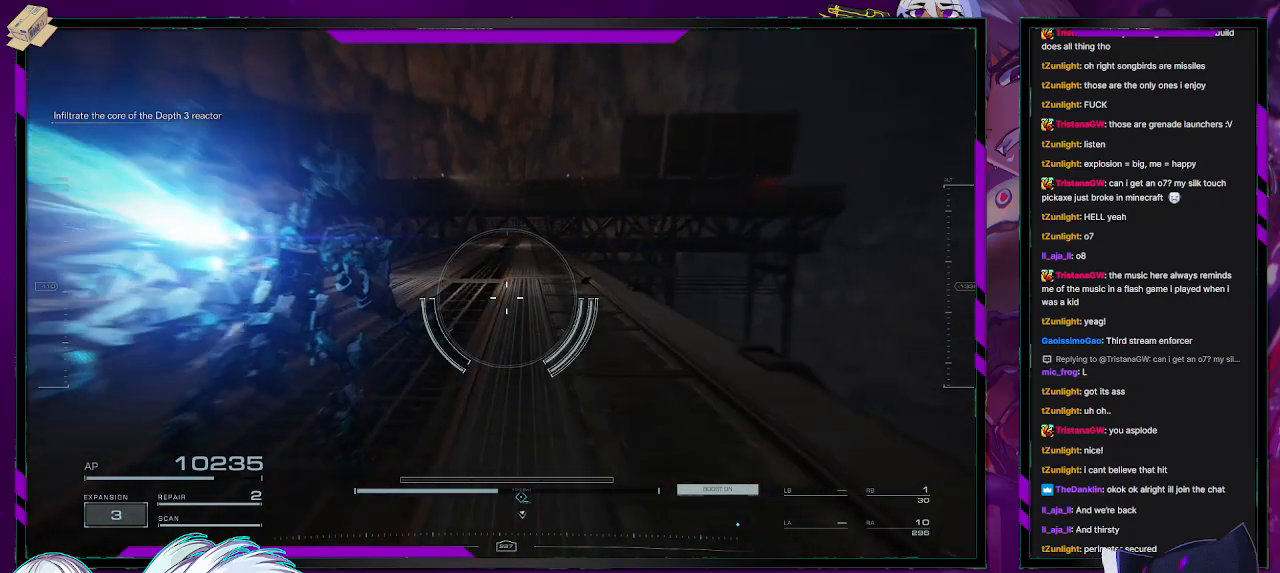
{"buttons": [], "left_stick": "up", "right_stick": "center", "events": []}
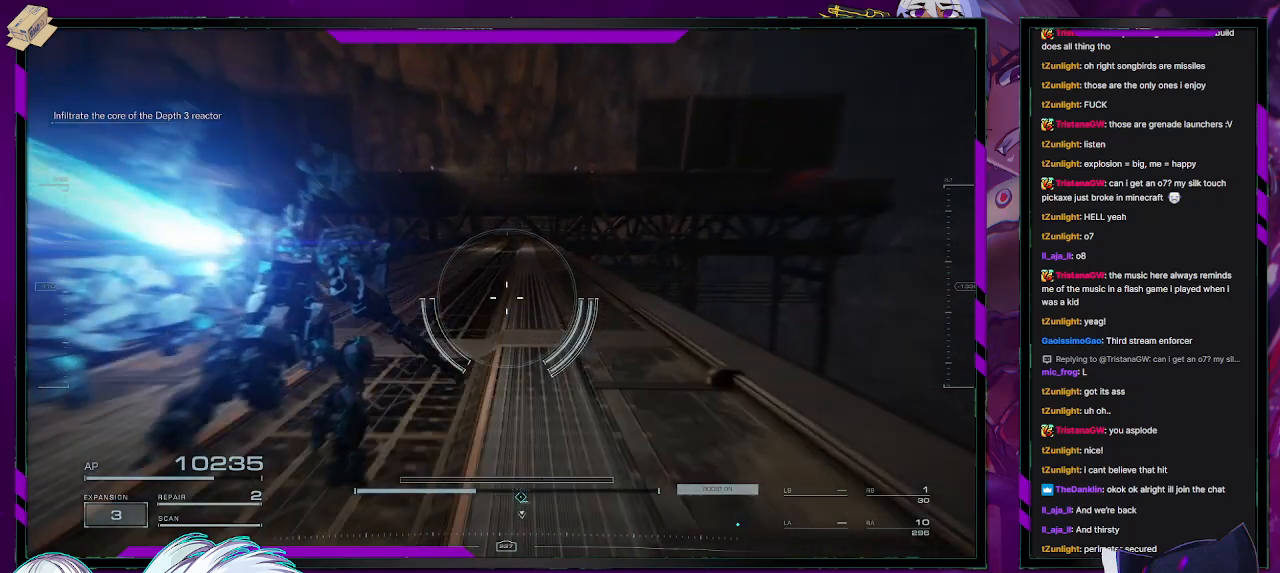
{"buttons": [], "left_stick": "up", "right_stick": "center", "events": []}
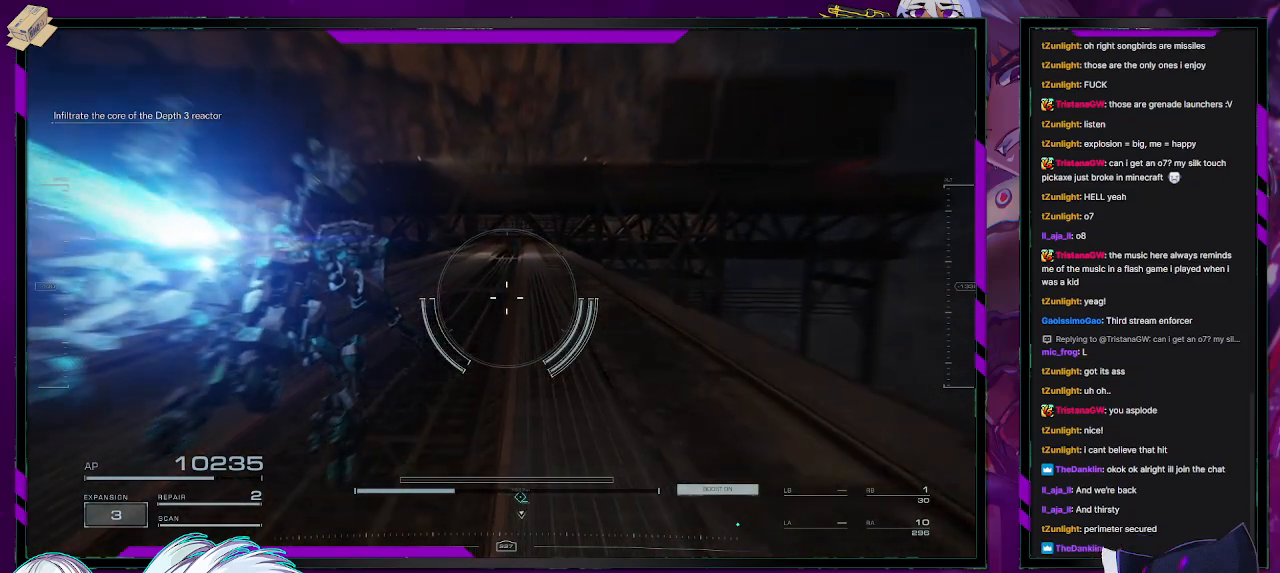
{"buttons": ["A"], "left_stick": "up", "right_stick": "center", "events": [[300, "A", "down"]]}
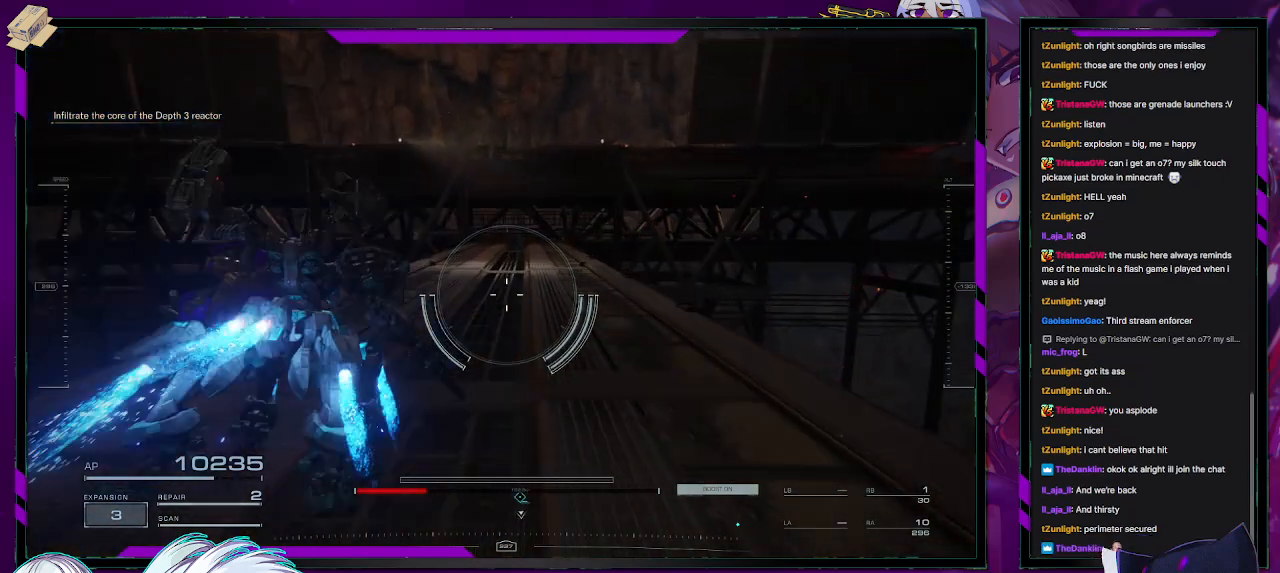
{"buttons": ["A"], "left_stick": "up", "right_stick": "center", "events": []}
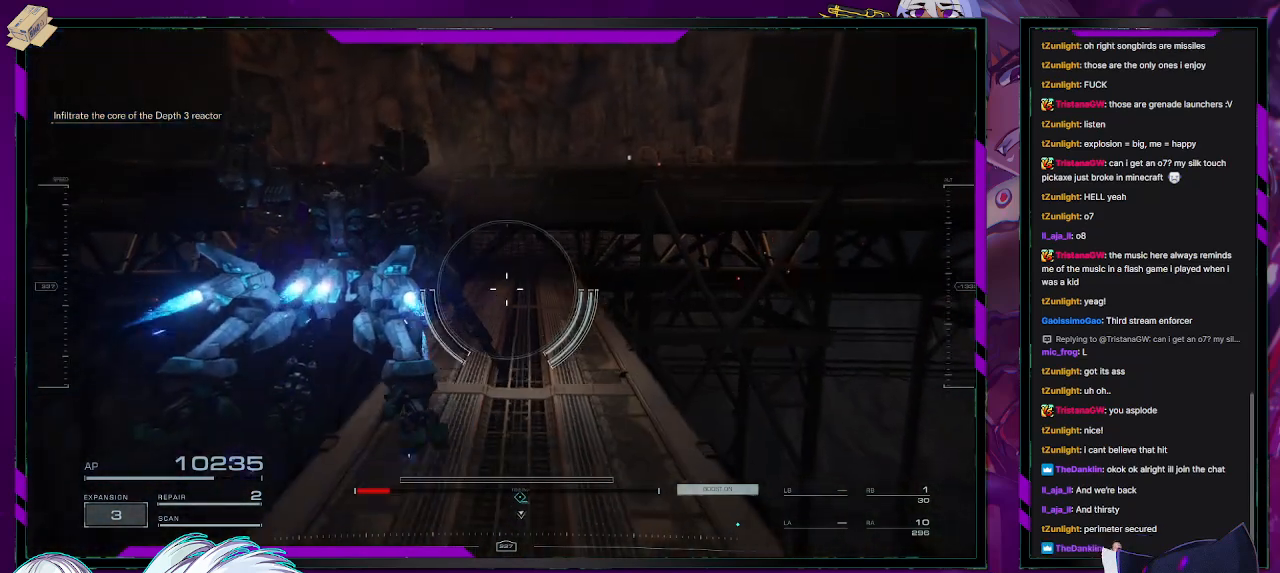
{"buttons": ["A"], "left_stick": "up", "right_stick": "center", "events": []}
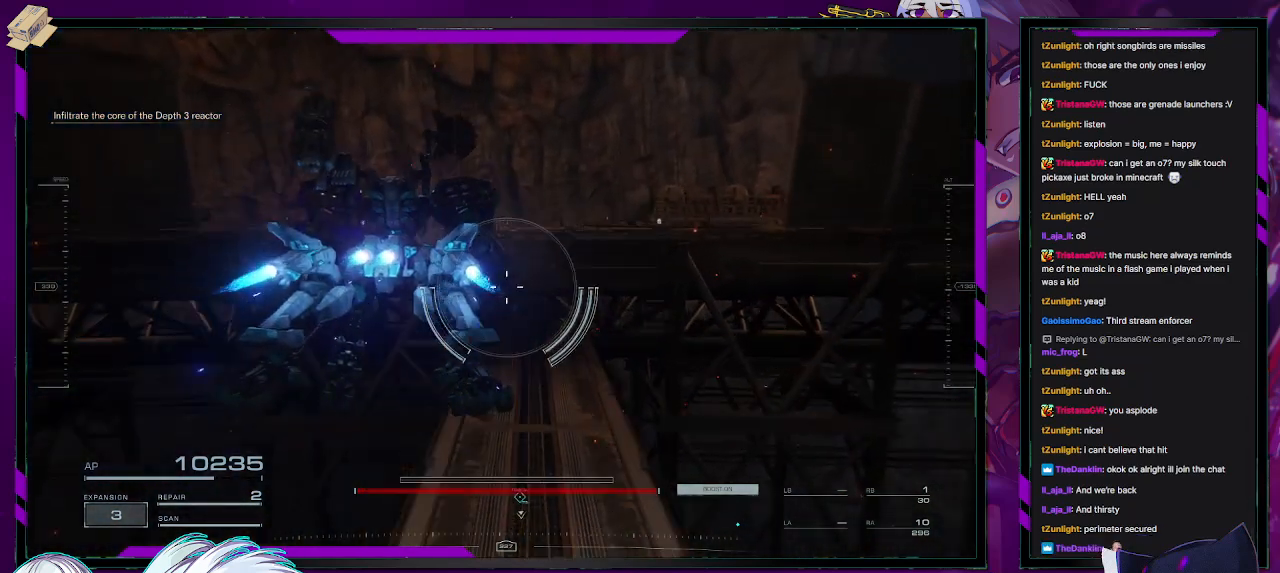
{"buttons": [], "left_stick": "up", "right_stick": "down-right", "events": [[250, "A", "up"], [450, "right_stick", "down-right"]]}
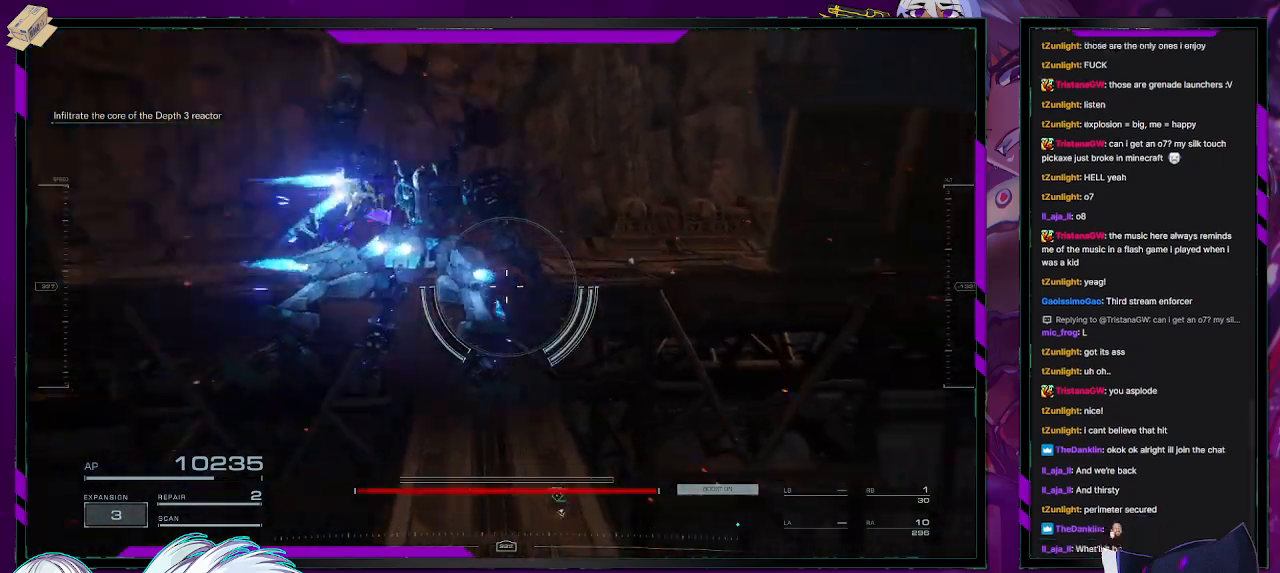
{"buttons": [], "left_stick": "up-left", "right_stick": "center", "events": [[133, "left_stick", "up-left"], [167, "right_stick", "center"]]}
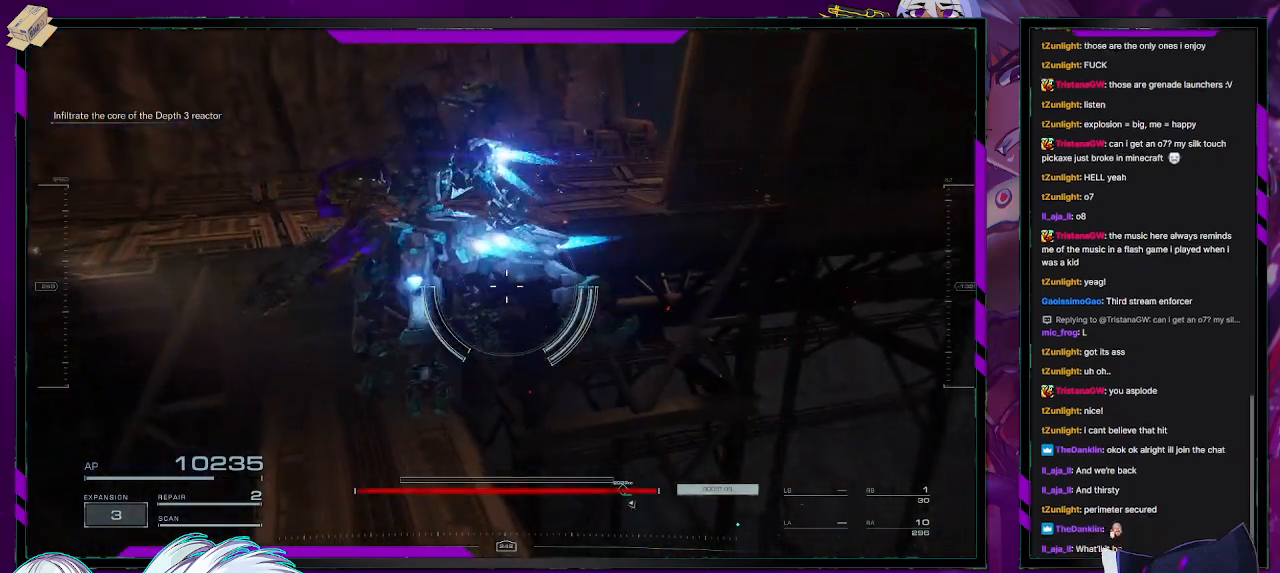
{"buttons": [], "left_stick": "up-left", "right_stick": "center", "events": [[217, "right_stick", "right"], [383, "right_stick", "up-right"], [483, "right_stick", "center"]]}
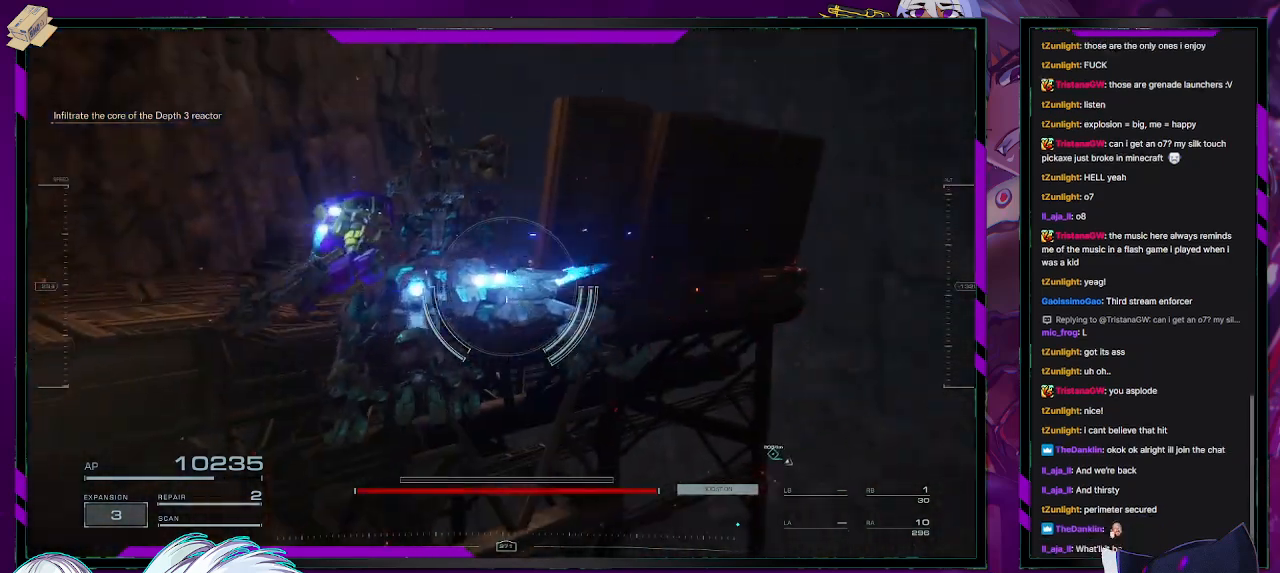
{"buttons": [], "left_stick": "up-left", "right_stick": "center", "events": []}
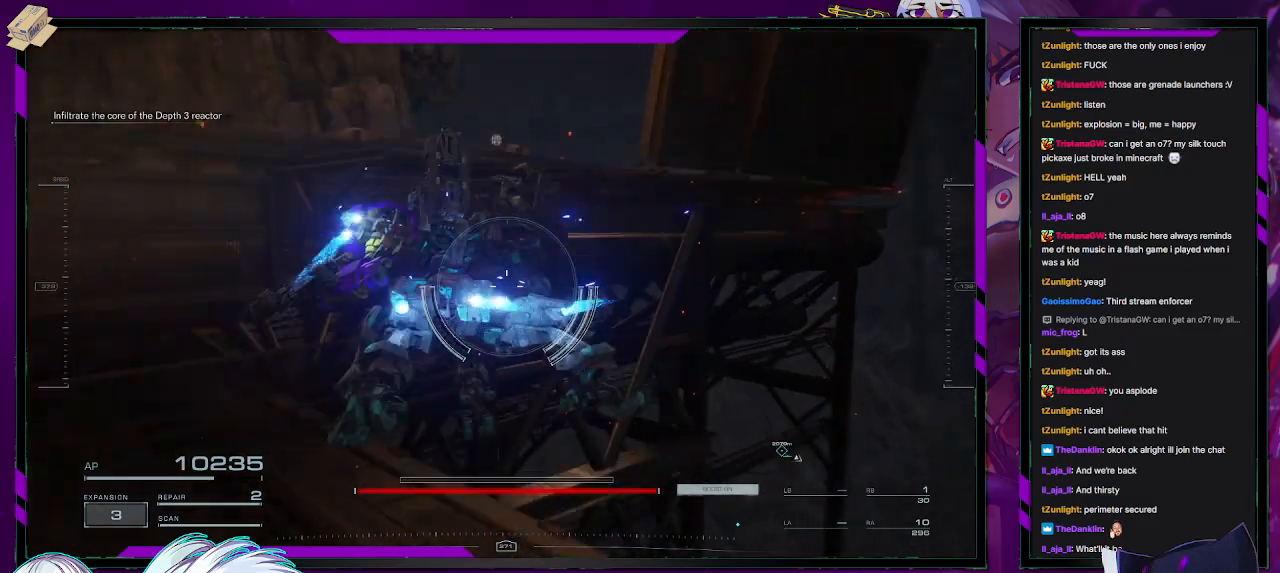
{"buttons": [], "left_stick": "down", "right_stick": "center", "events": [[67, "left_stick", "center"], [317, "left_stick", "down"]]}
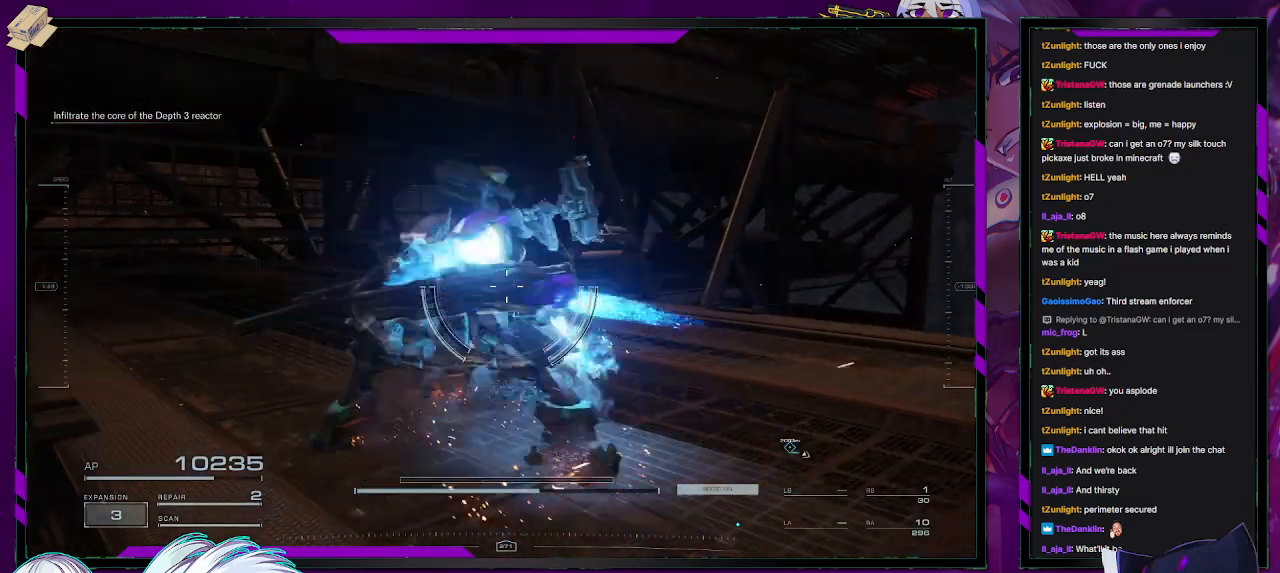
{"buttons": [], "left_stick": "center", "right_stick": "up", "events": [[83, "left_stick", "down-right"], [400, "left_stick", "center"], [483, "right_stick", "up"]]}
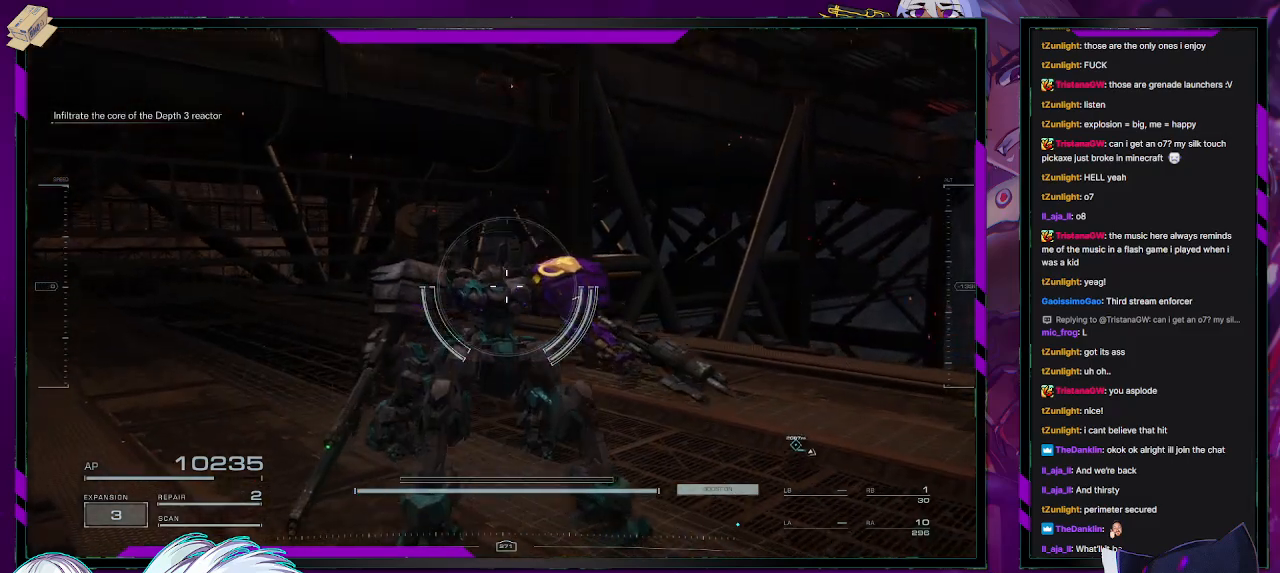
{"buttons": [], "left_stick": "right", "right_stick": "center", "events": [[283, "right_stick", "center"], [333, "left_stick", "right"]]}
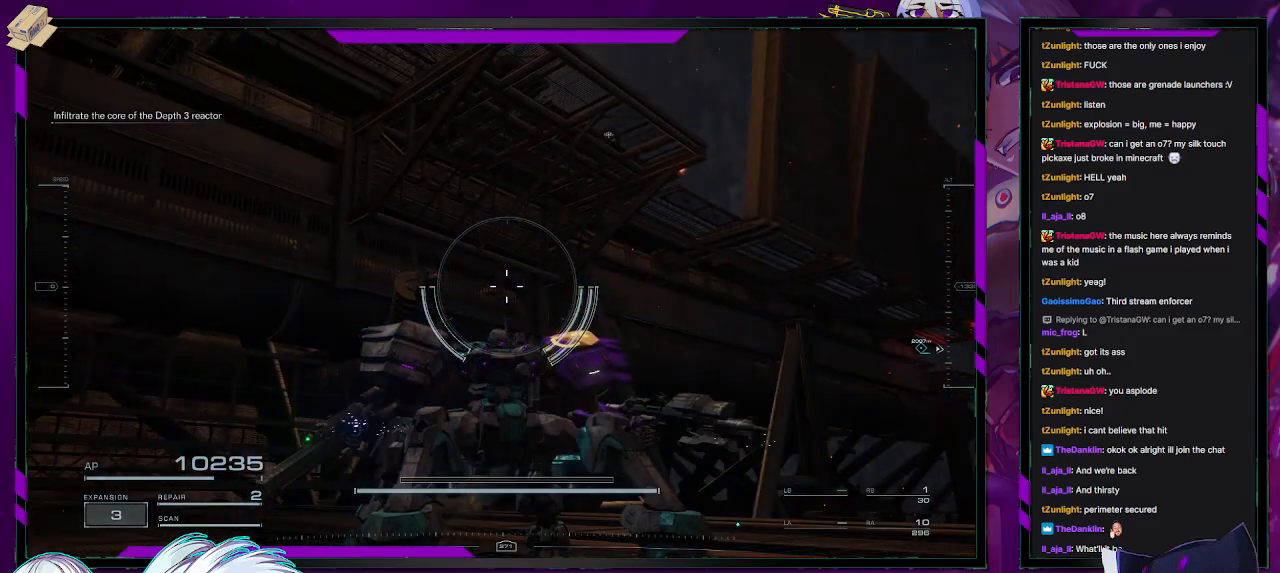
{"buttons": ["A"], "left_stick": "right", "right_stick": "center", "events": [[117, "left_stick", "center"], [233, "A", "down"], [400, "left_stick", "right"]]}
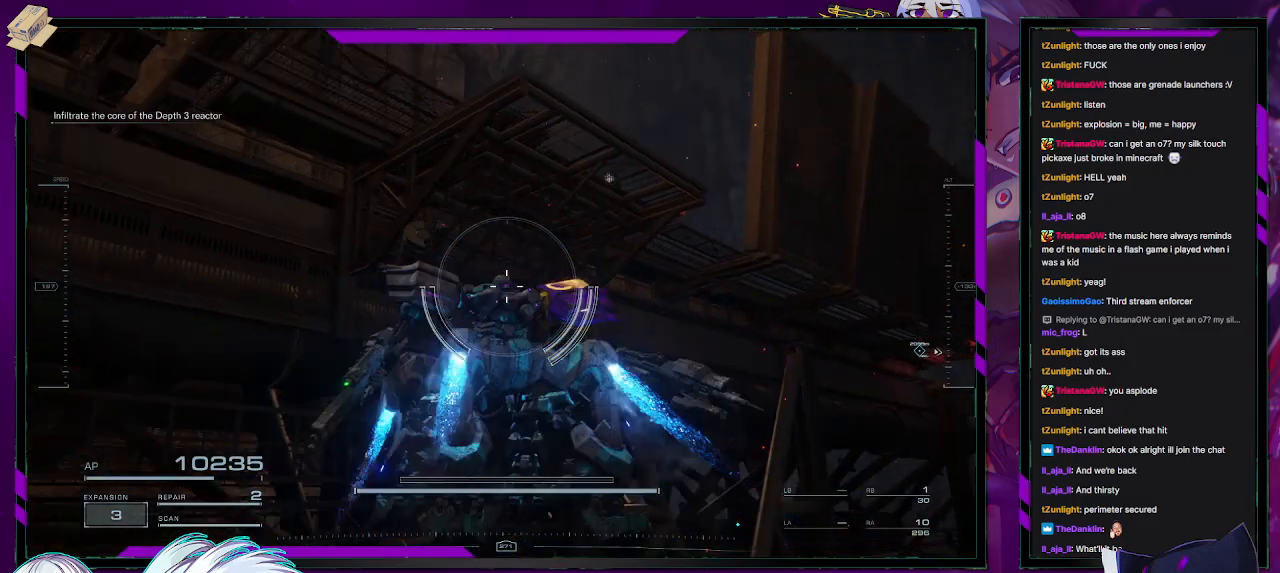
{"buttons": ["A"], "left_stick": "up-left", "right_stick": "center", "events": [[167, "left_stick", "center"], [333, "left_stick", "up-left"]]}
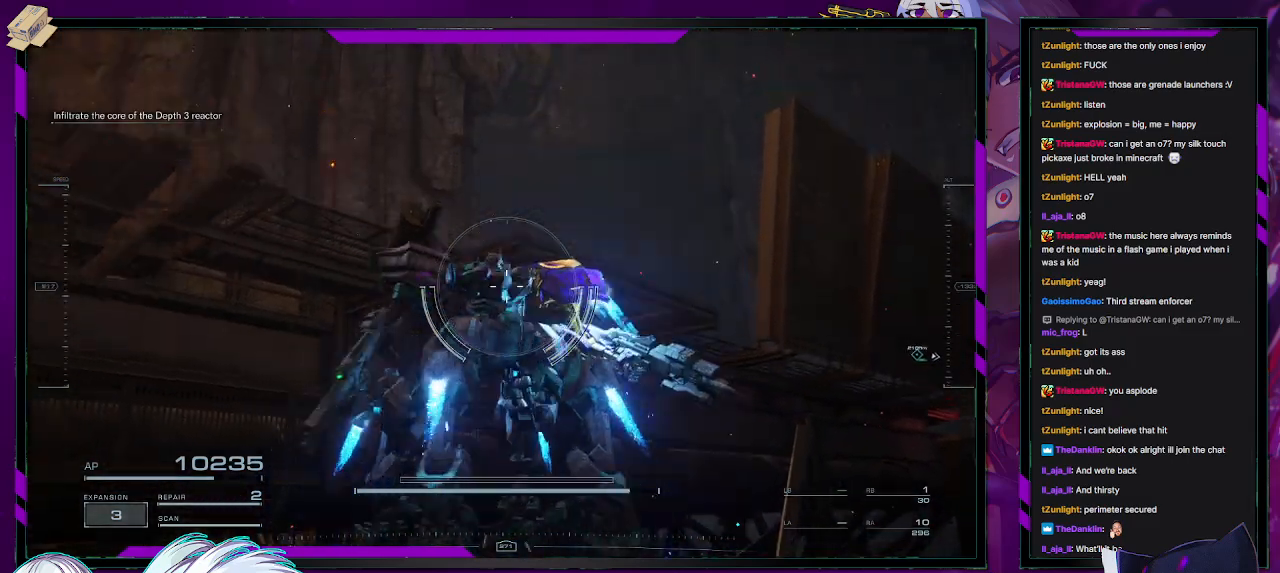
{"buttons": [], "left_stick": "up-left", "right_stick": "center", "events": [[450, "A", "up"]]}
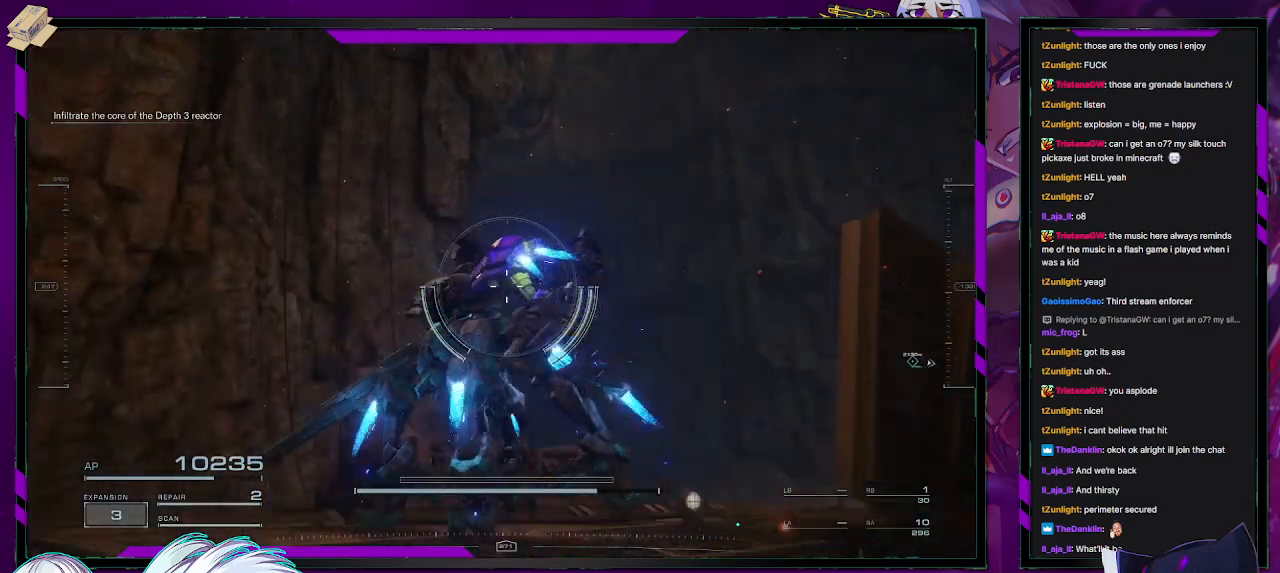
{"buttons": [], "left_stick": "up-left", "right_stick": "down", "events": [[50, "right_stick", "down"]]}
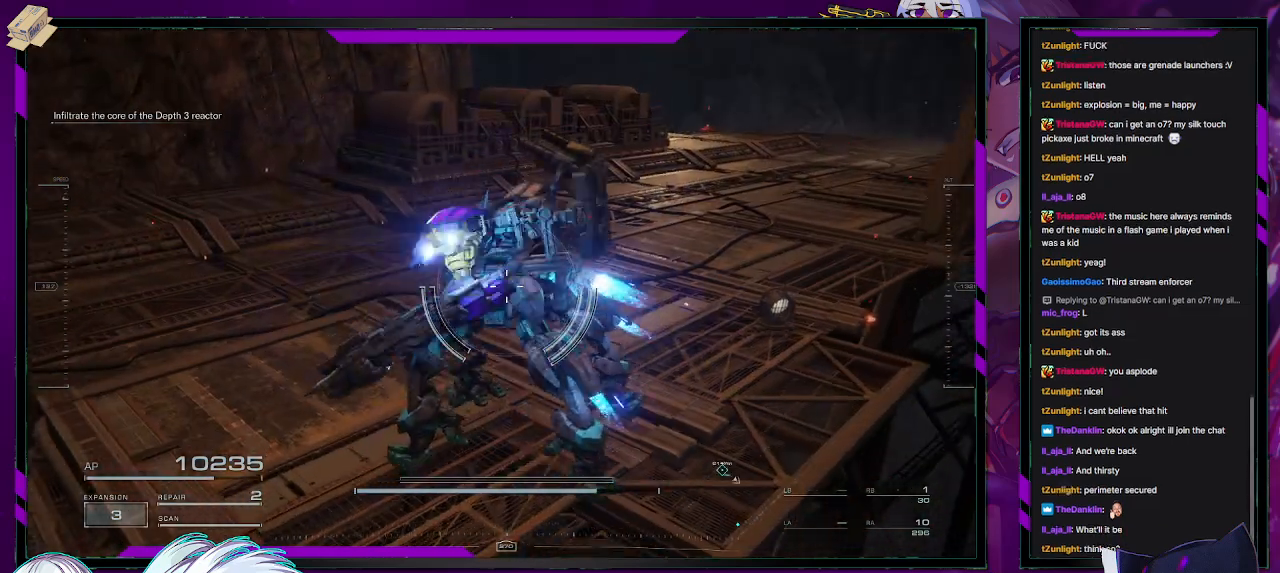
{"buttons": [], "left_stick": "up-left", "right_stick": "center", "events": [[17, "right_stick", "center"], [150, "right_stick", "right"], [400, "right_stick", "center"]]}
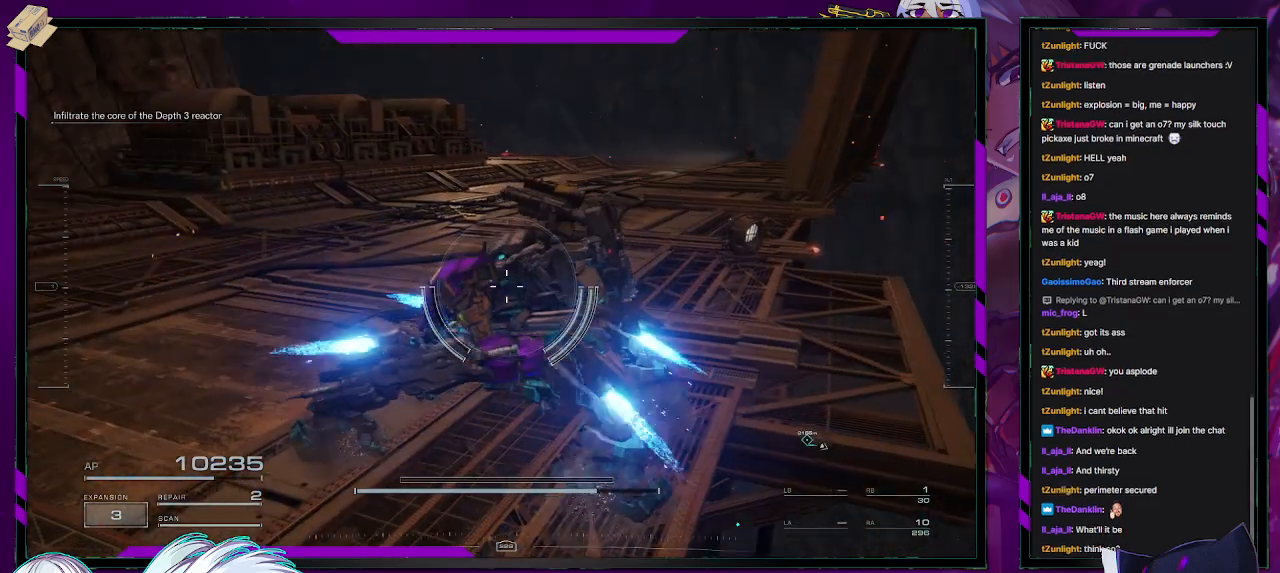
{"buttons": [], "left_stick": "up-left", "right_stick": "left", "events": [[417, "right_stick", "left"]]}
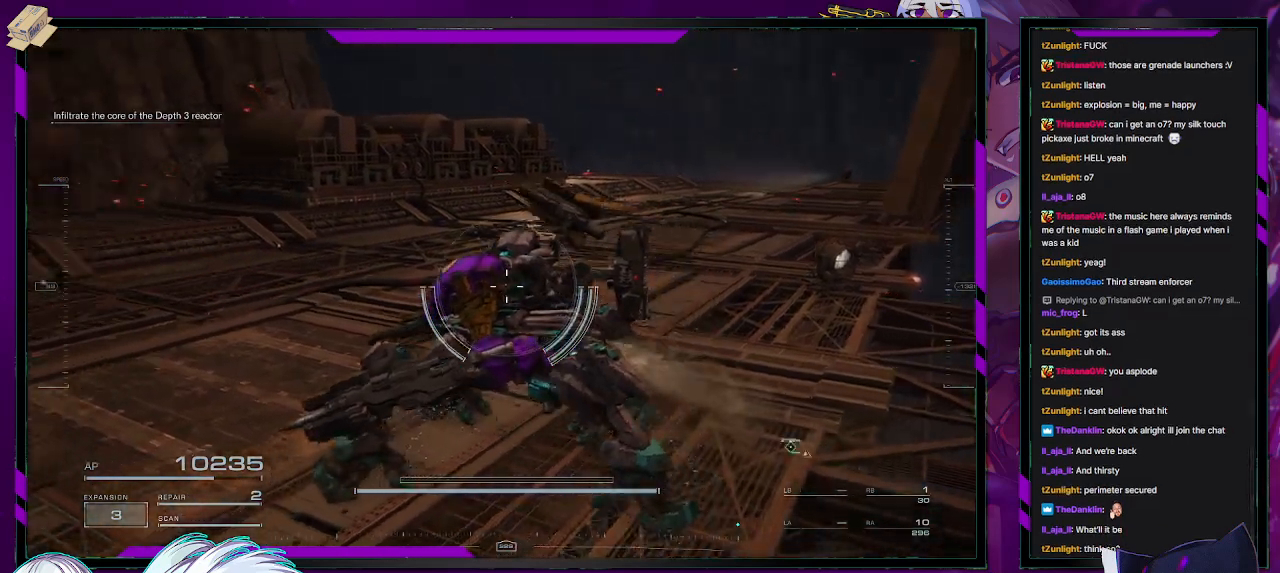
{"buttons": [], "left_stick": "up", "right_stick": "left", "events": [[350, "left_stick", "up"]]}
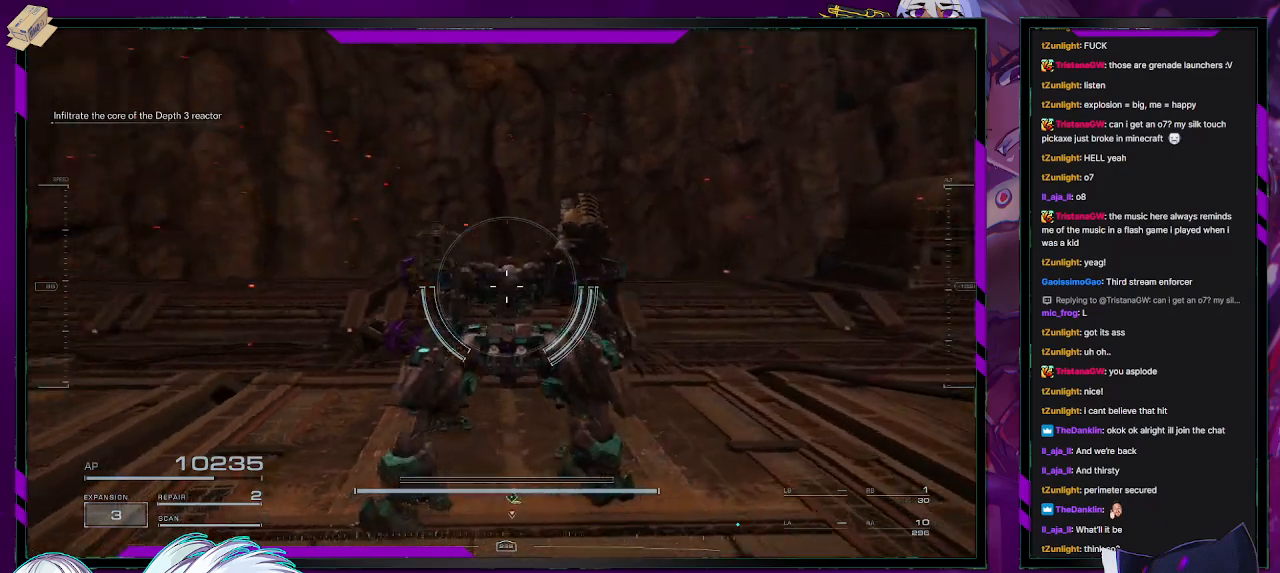
{"buttons": [], "left_stick": "up", "right_stick": "down-left", "events": [[417, "right_stick", "down-left"]]}
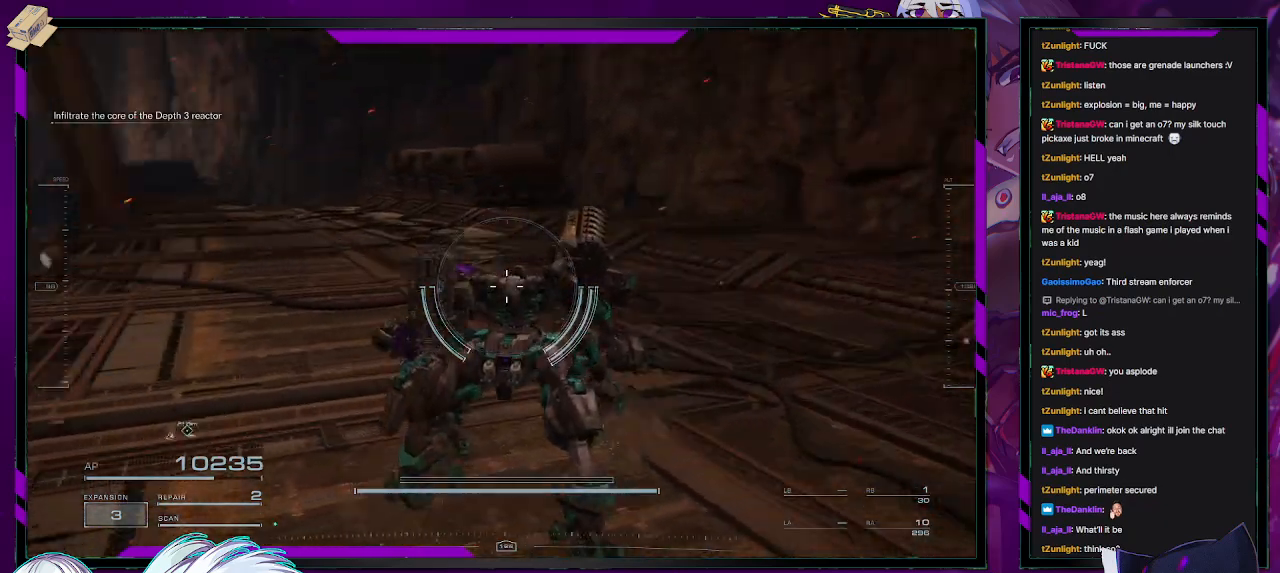
{"buttons": [], "left_stick": "up", "right_stick": "left", "events": [[67, "right_stick", "center"], [267, "right_stick", "left"]]}
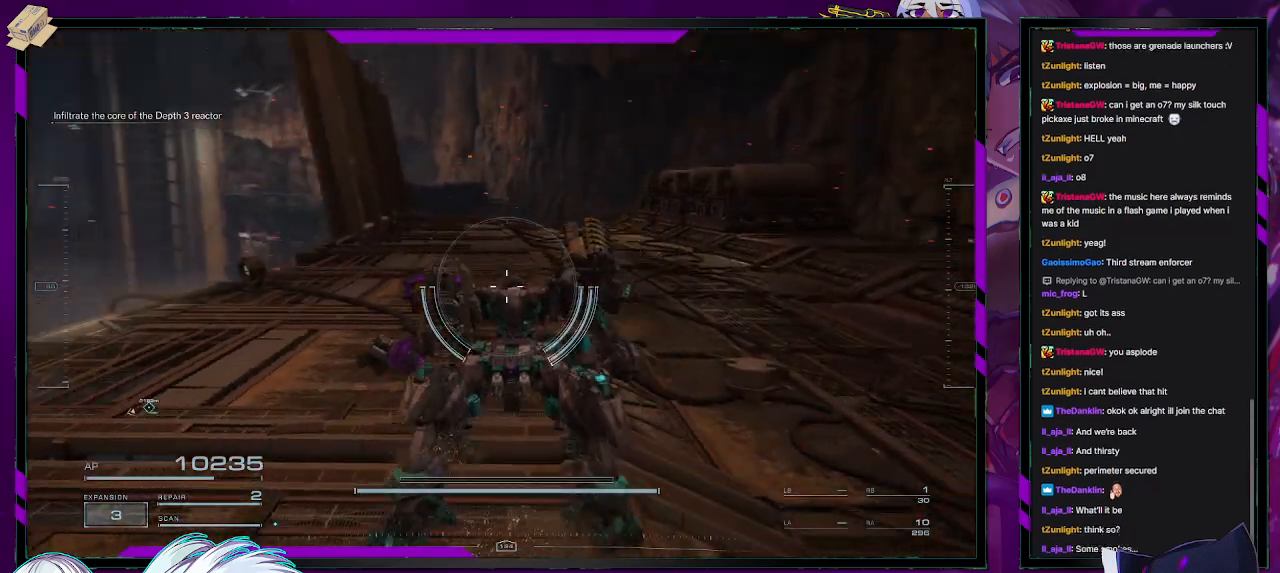
{"buttons": [], "left_stick": "up", "right_stick": "left", "events": [[50, "right_stick", "center"], [233, "right_stick", "left"]]}